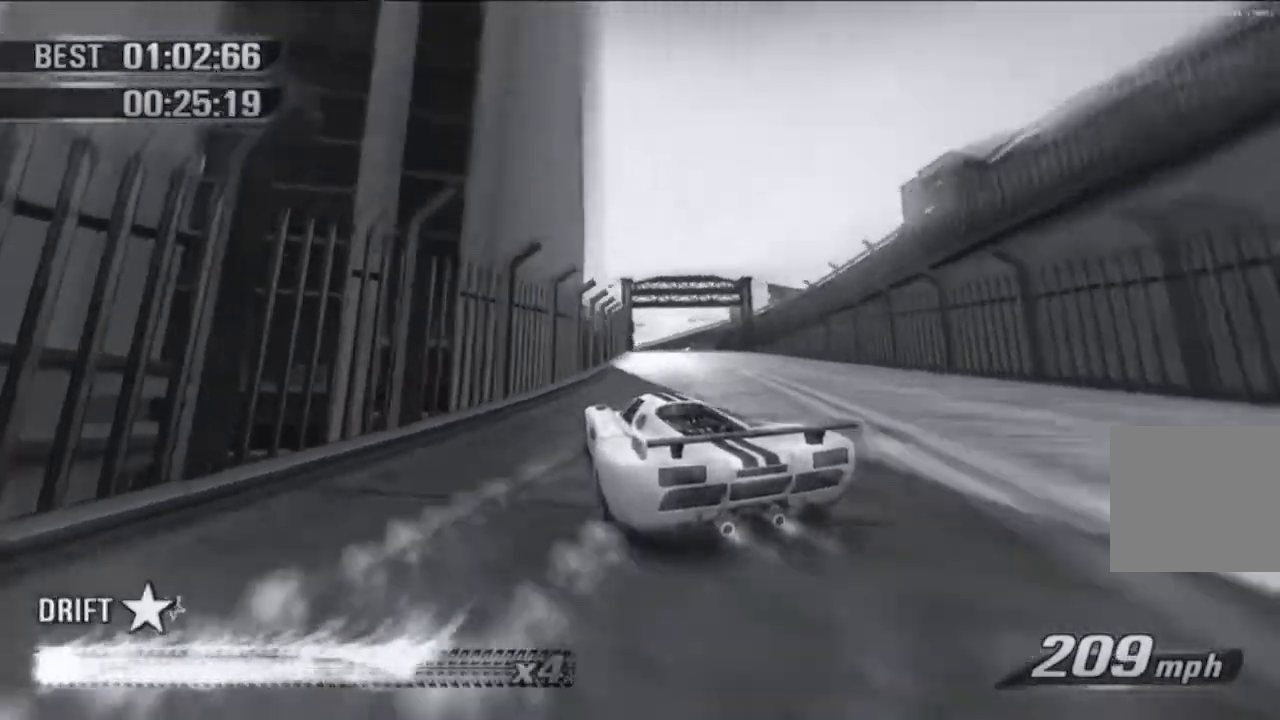
Gameplay with a controller (Xbox layout); each line is a JSON object with the inputs held at the frame after it. "events" lists button and stick changes between this image and that frame as [ms after this image, input, new state], when the widget could be followed in between. Not read: L3 R3 right_stick.
{"buttons": [], "left_stick": "center"}
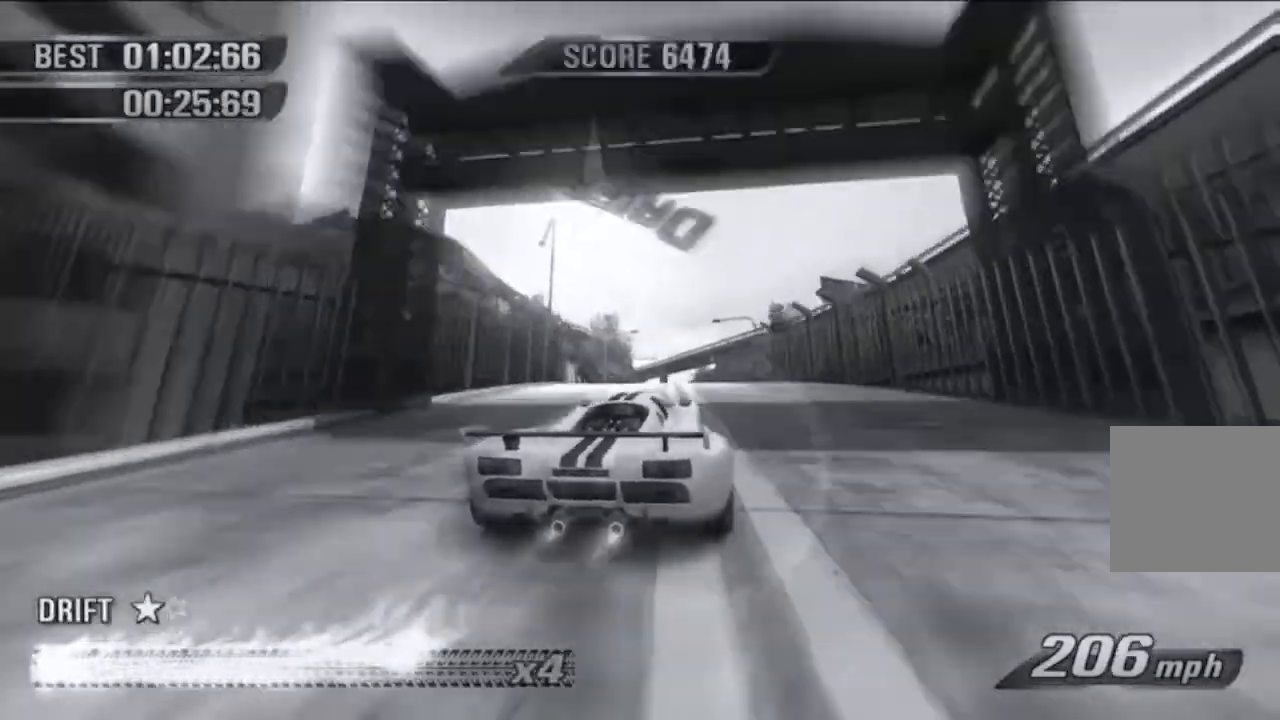
{"buttons": [], "left_stick": "left", "events": [[17, "left_stick", "right"], [101, "left_stick", "center"], [468, "left_stick", "left"]]}
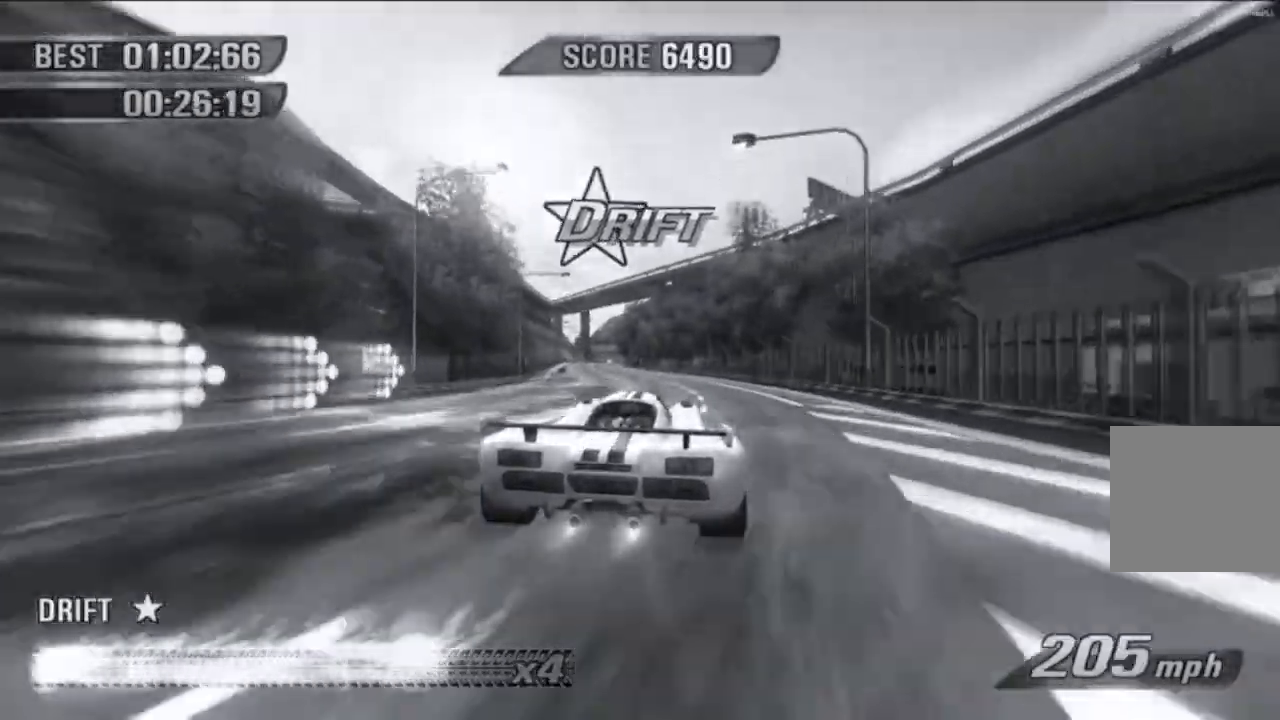
{"buttons": [], "left_stick": "left", "events": [[133, "left_stick", "center"], [500, "left_stick", "left"]]}
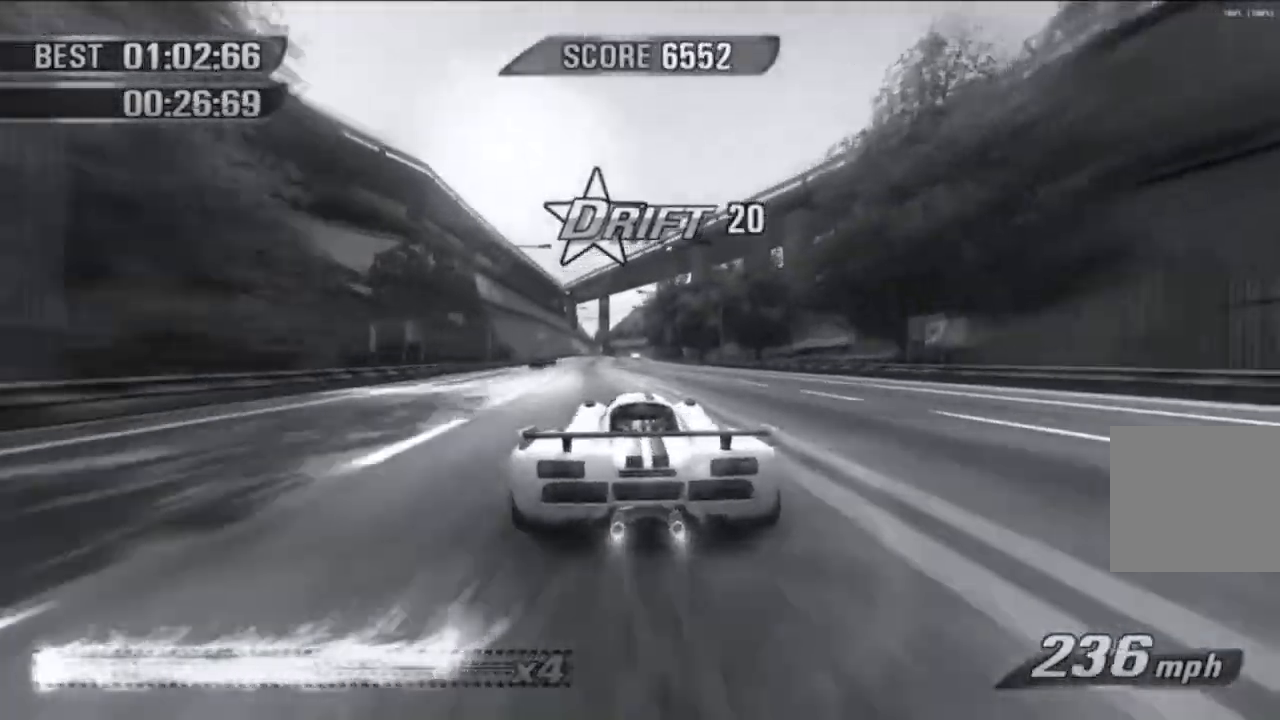
{"buttons": [], "left_stick": "center", "events": [[84, "left_stick", "center"]]}
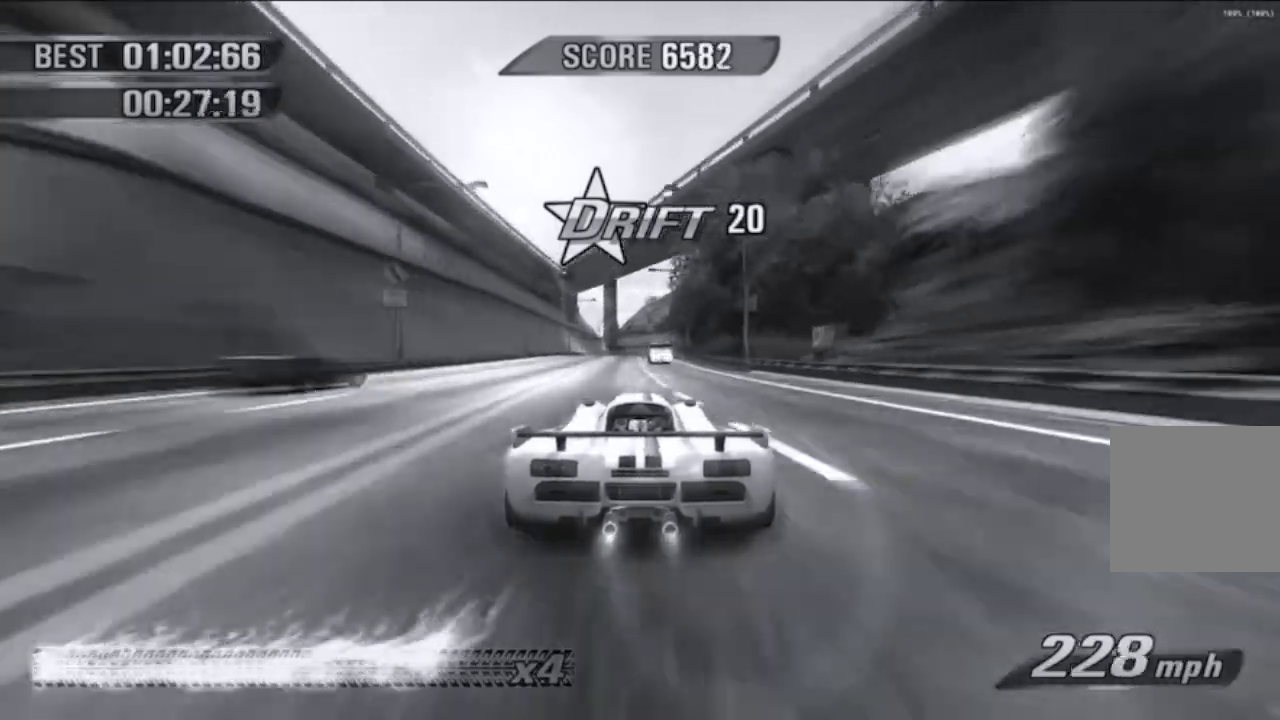
{"buttons": [], "left_stick": "center", "events": [[100, "left_stick", "left"], [167, "left_stick", "center"], [284, "left_stick", "right"], [400, "left_stick", "center"]]}
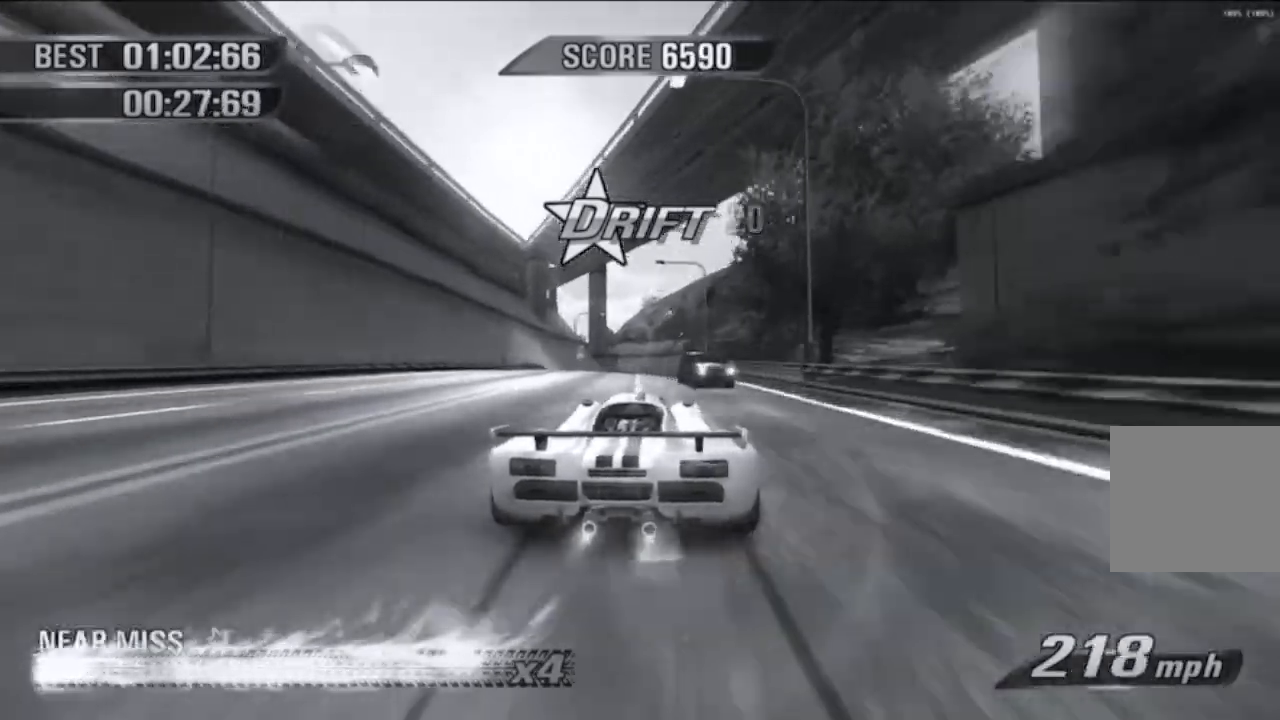
{"buttons": [], "left_stick": "center", "events": [[117, "left_stick", "right"], [167, "left_stick", "center"]]}
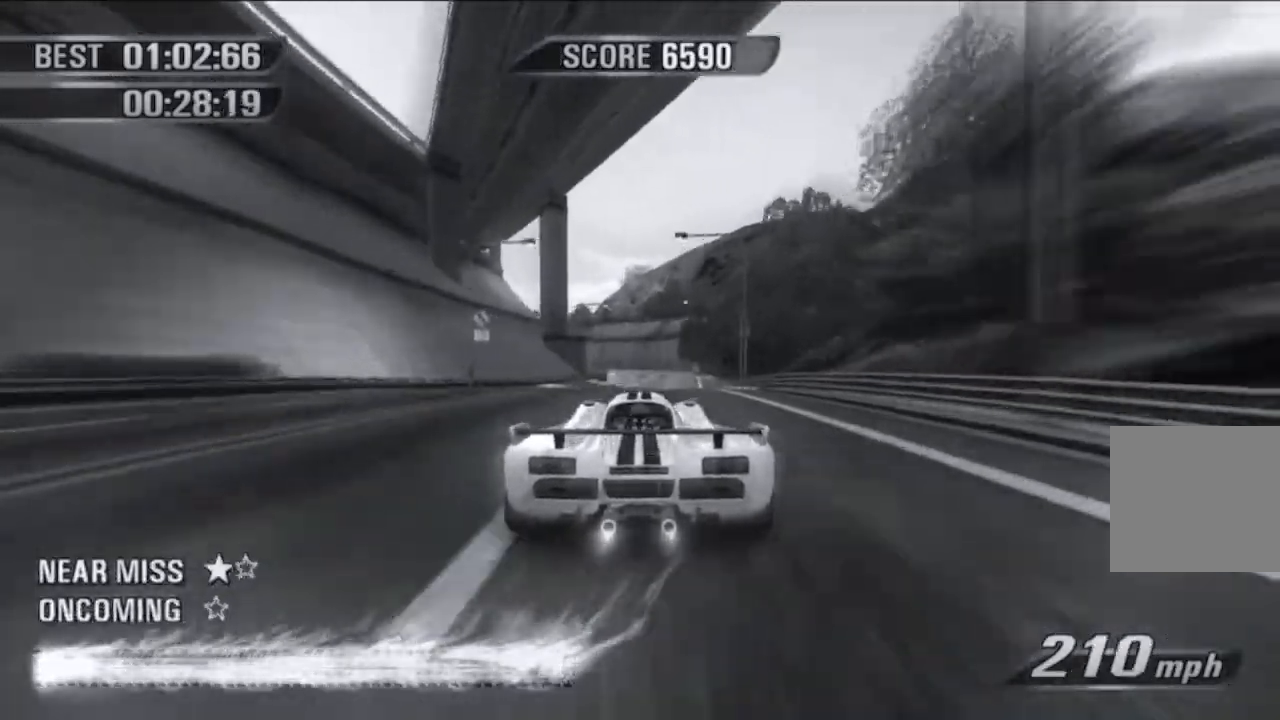
{"buttons": [], "left_stick": "center", "events": []}
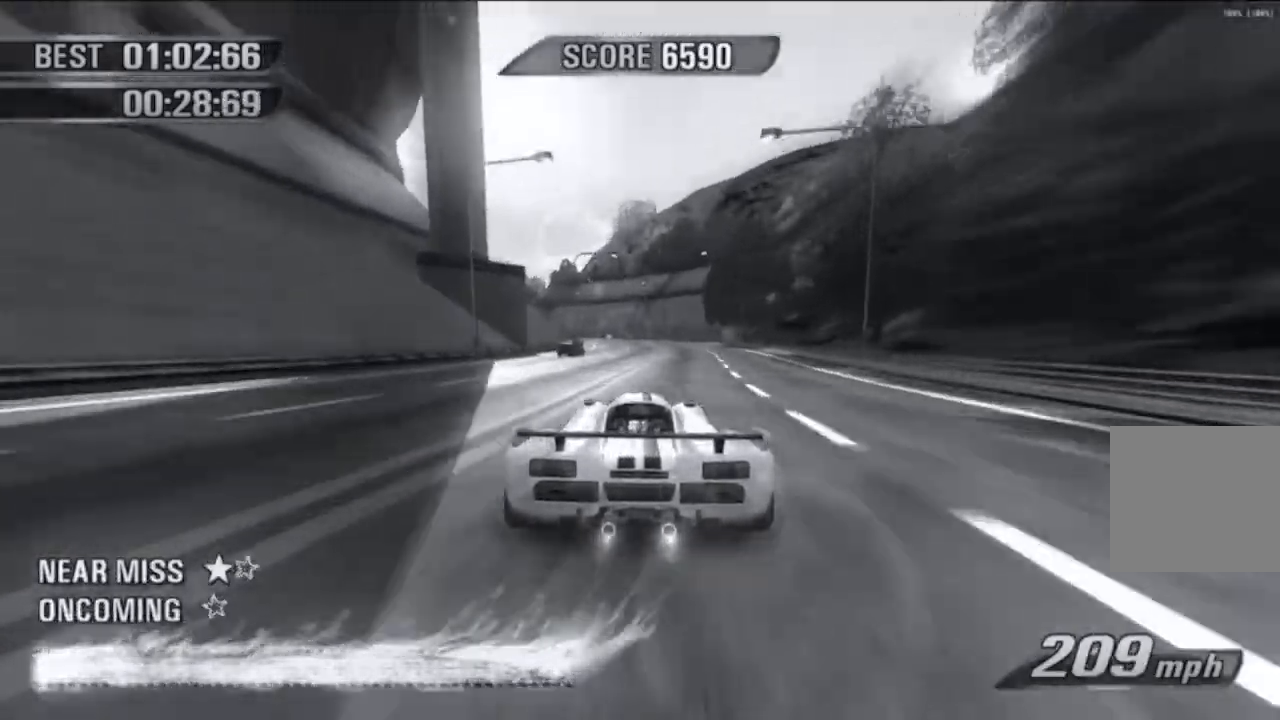
{"buttons": [], "left_stick": "left", "events": [[50, "left_stick", "left"], [184, "L2", "down"], [284, "L2", "up"]]}
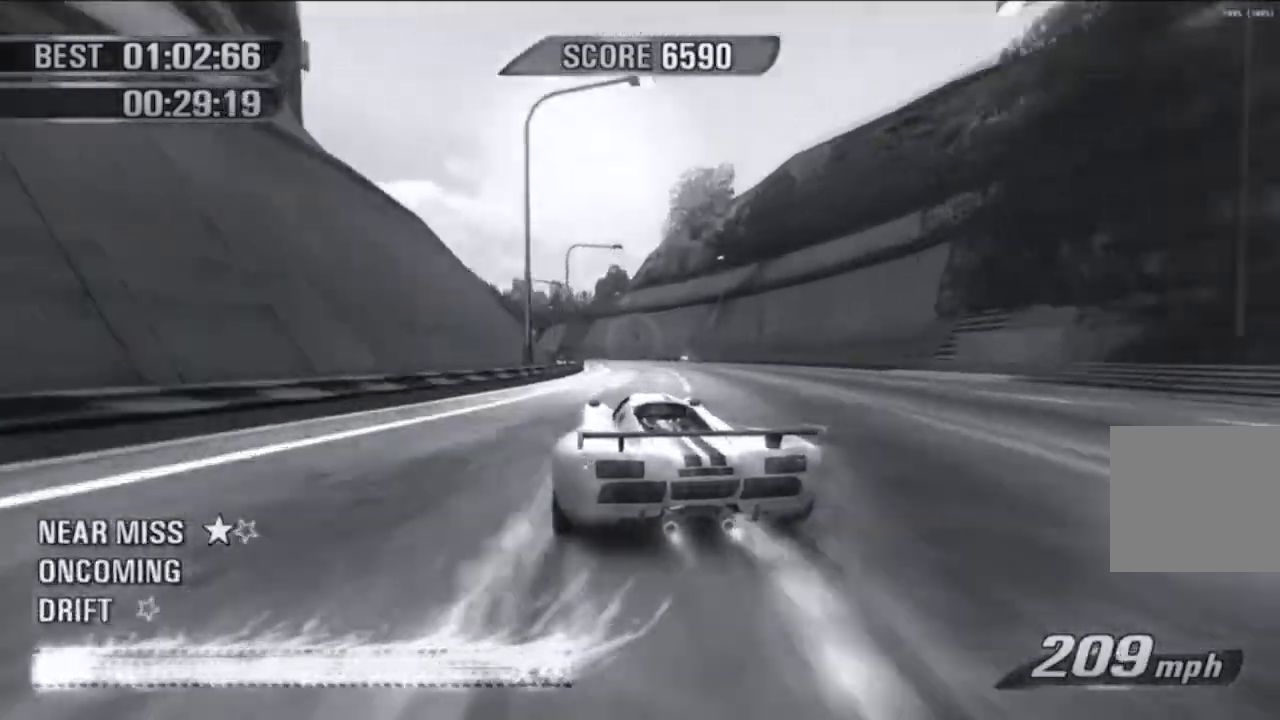
{"buttons": [], "left_stick": "center", "events": [[50, "left_stick", "center"], [267, "left_stick", "right"], [434, "left_stick", "center"]]}
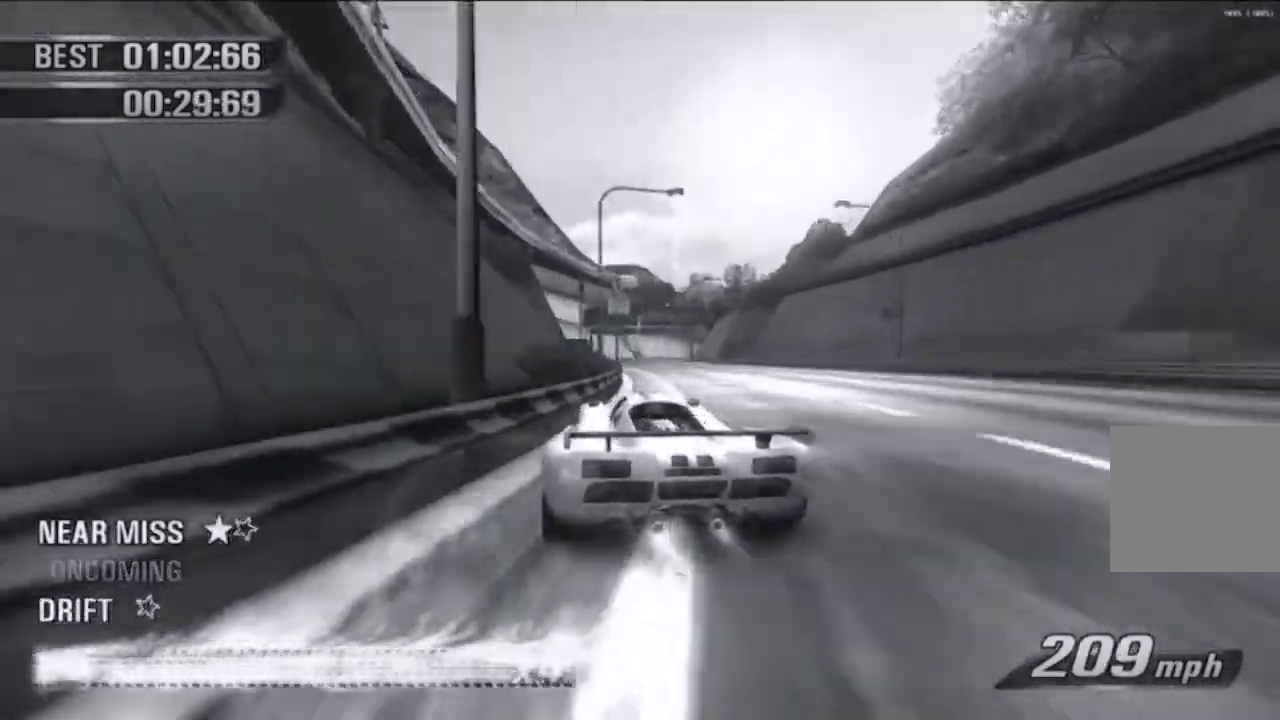
{"buttons": [], "left_stick": "center", "events": []}
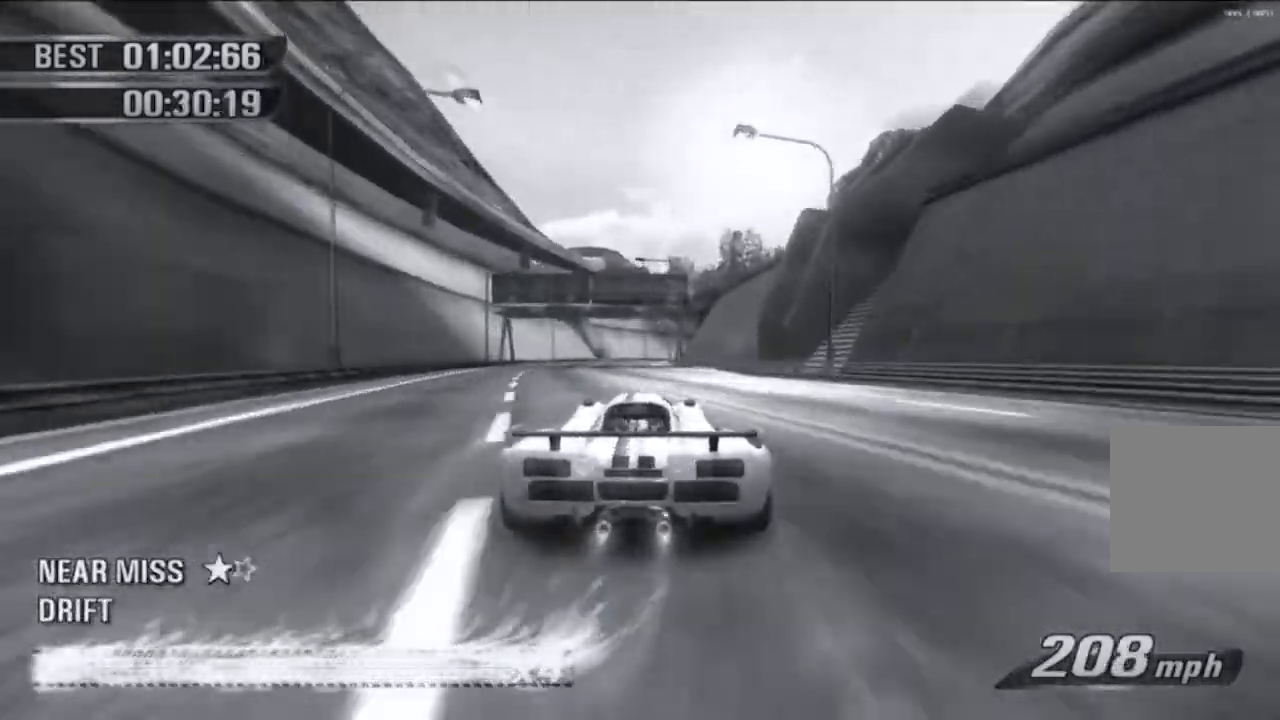
{"buttons": ["L2"], "left_stick": "center", "events": [[367, "left_stick", "right"], [467, "L2", "down"], [500, "left_stick", "center"]]}
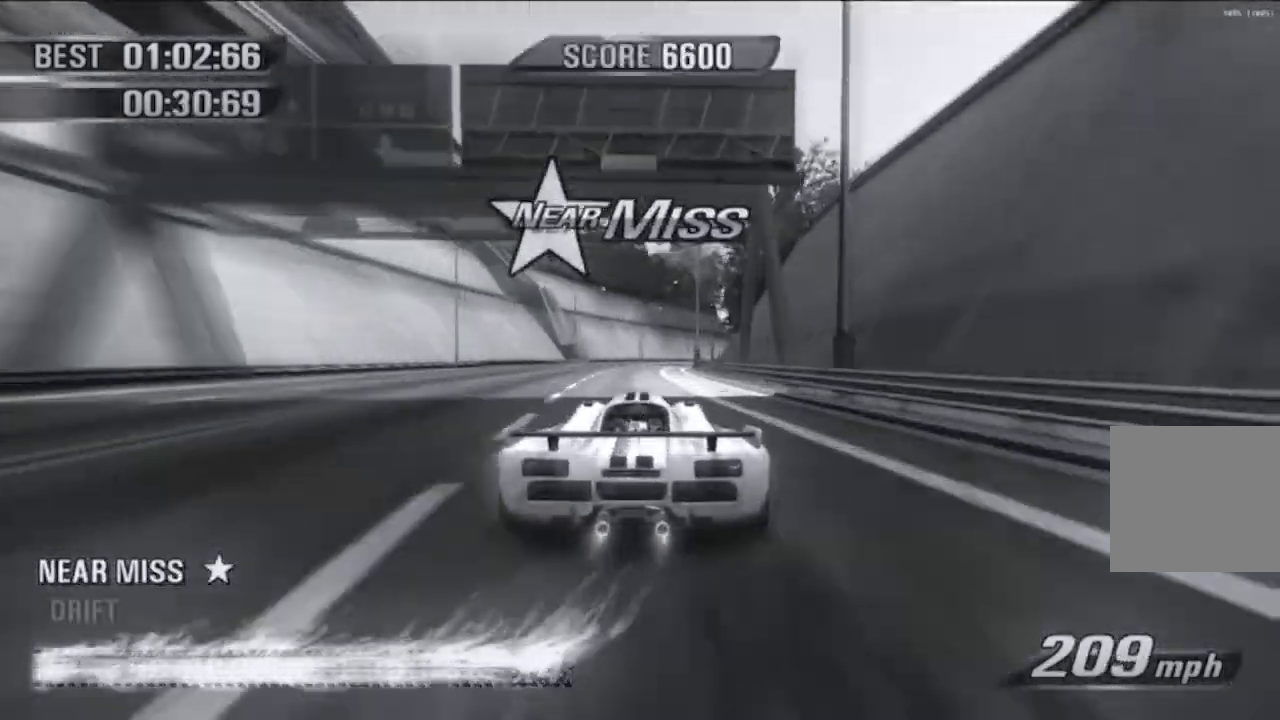
{"buttons": [], "left_stick": "center", "events": [[17, "L2", "up"]]}
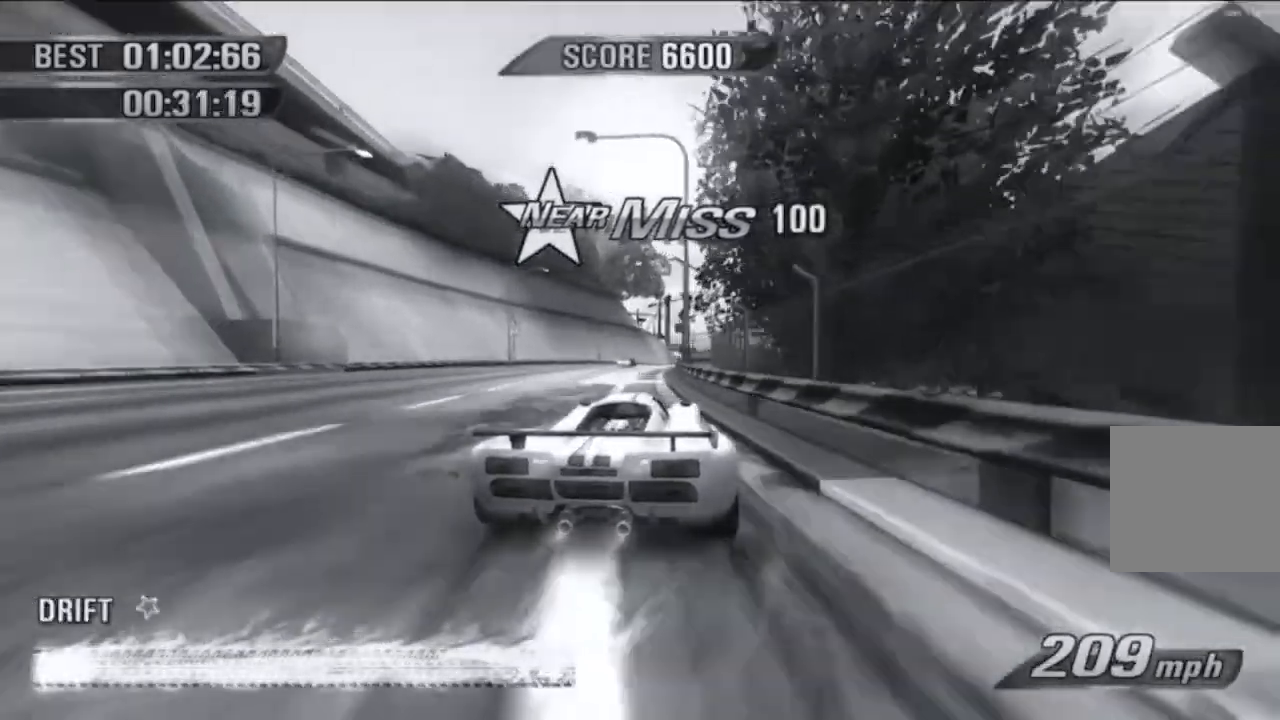
{"buttons": [], "left_stick": "right", "events": [[500, "left_stick", "right"]]}
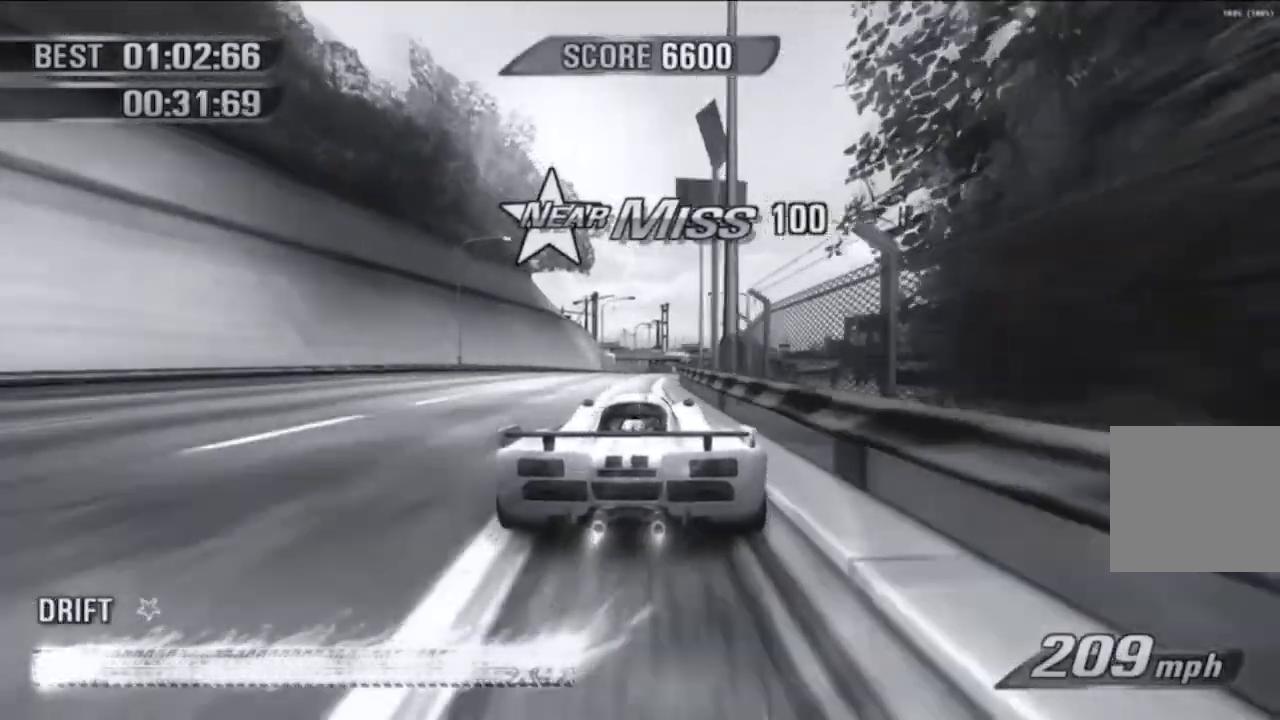
{"buttons": [], "left_stick": "center", "events": [[50, "left_stick", "center"], [334, "left_stick", "right"], [501, "left_stick", "center"]]}
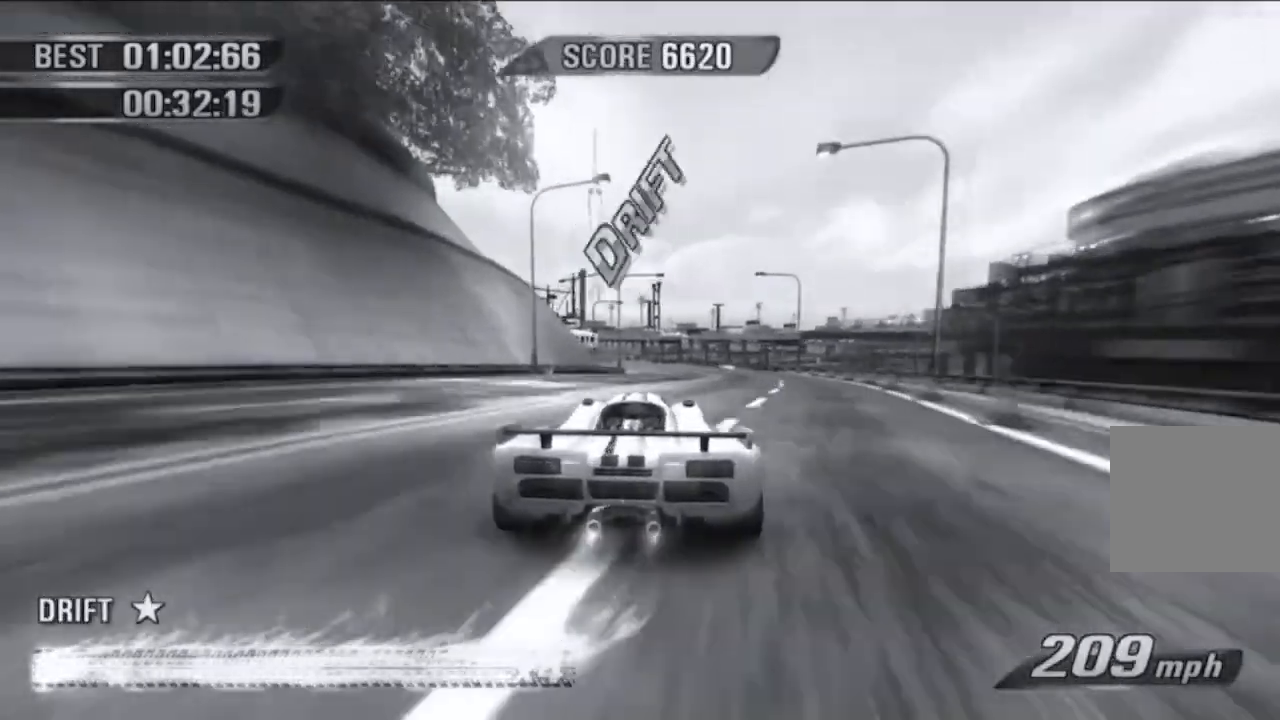
{"buttons": [], "left_stick": "left", "events": [[183, "left_stick", "left"], [284, "L2", "down"], [334, "L2", "up"]]}
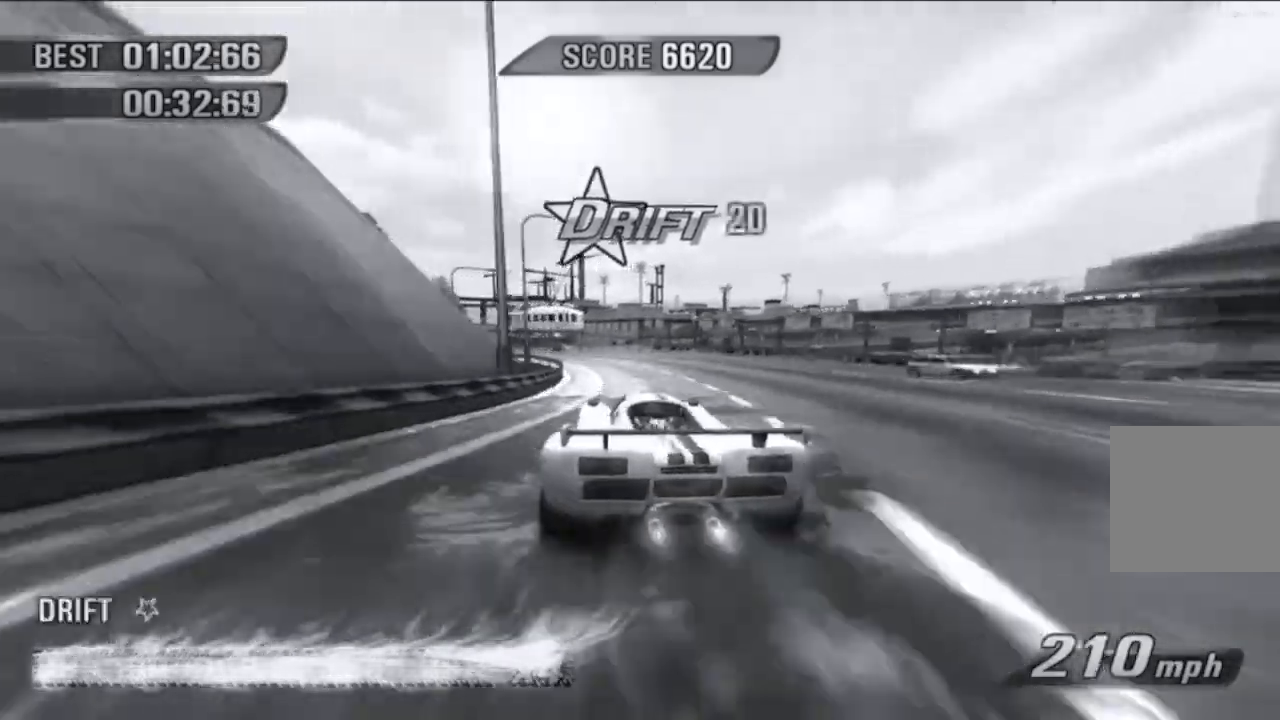
{"buttons": [], "left_stick": "left", "events": []}
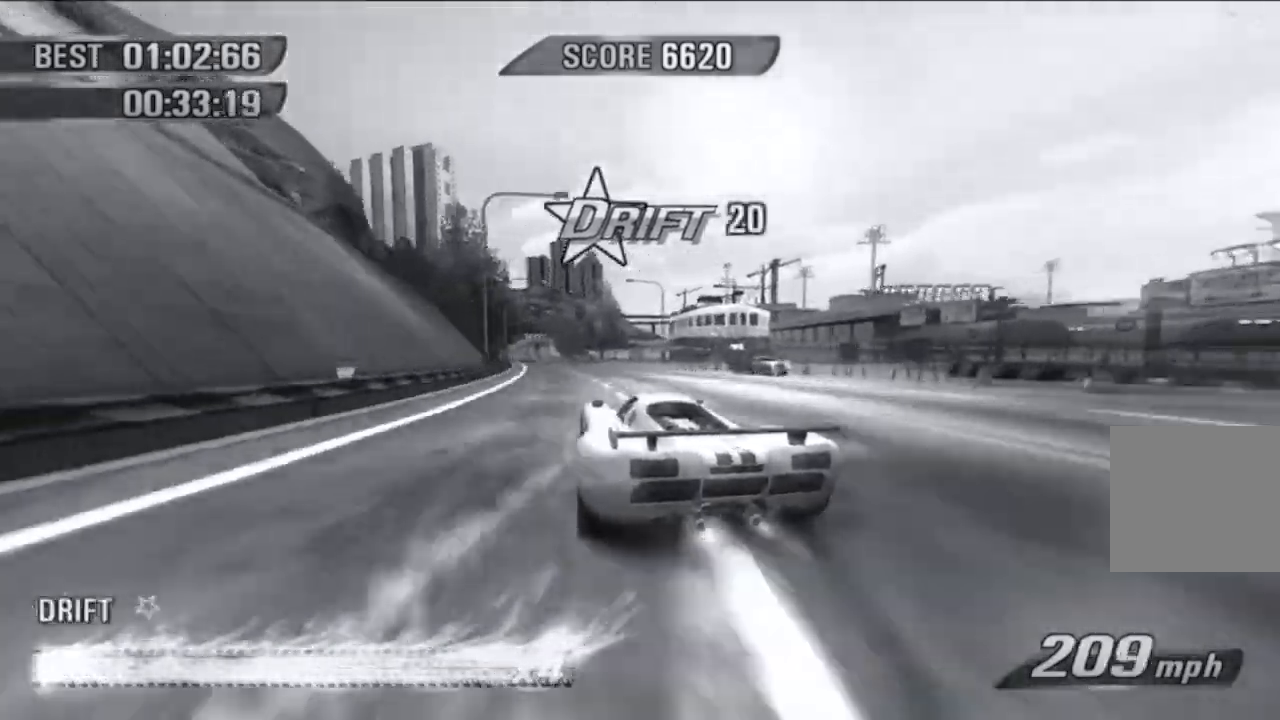
{"buttons": [], "left_stick": "right", "events": [[50, "left_stick", "center"], [150, "left_stick", "right"]]}
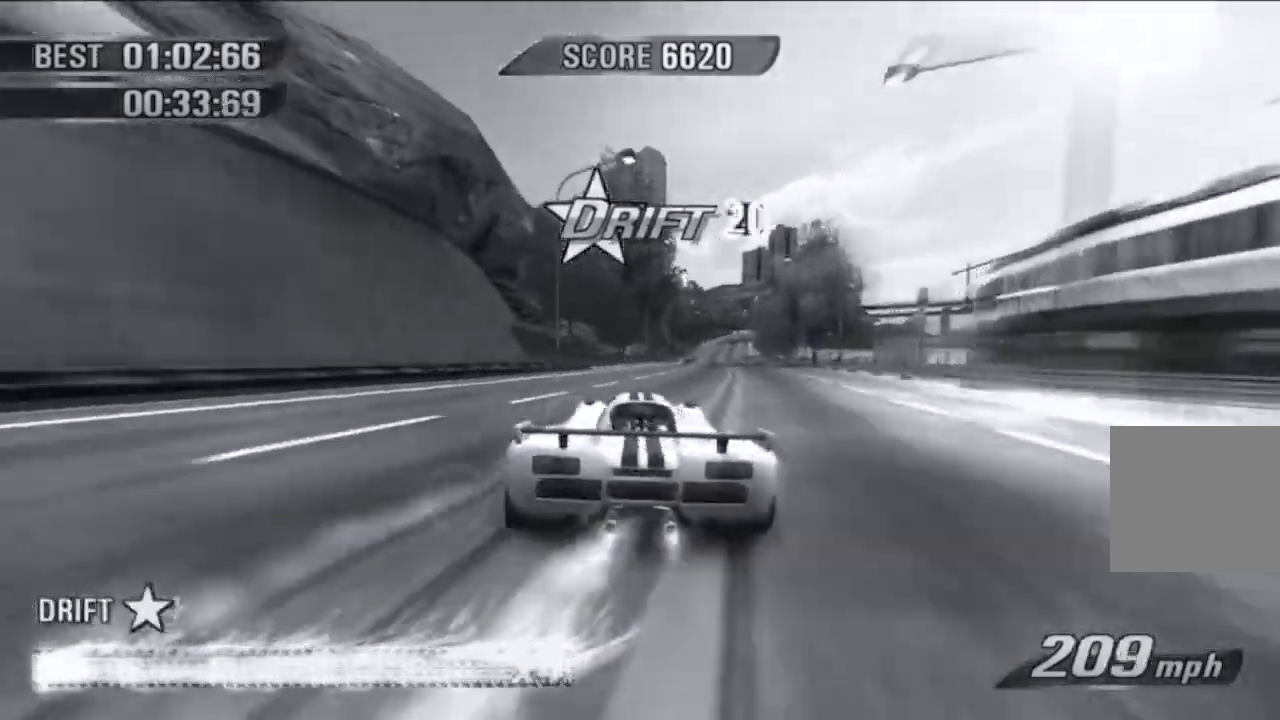
{"buttons": [], "left_stick": "right", "events": [[134, "left_stick", "center"], [468, "left_stick", "right"]]}
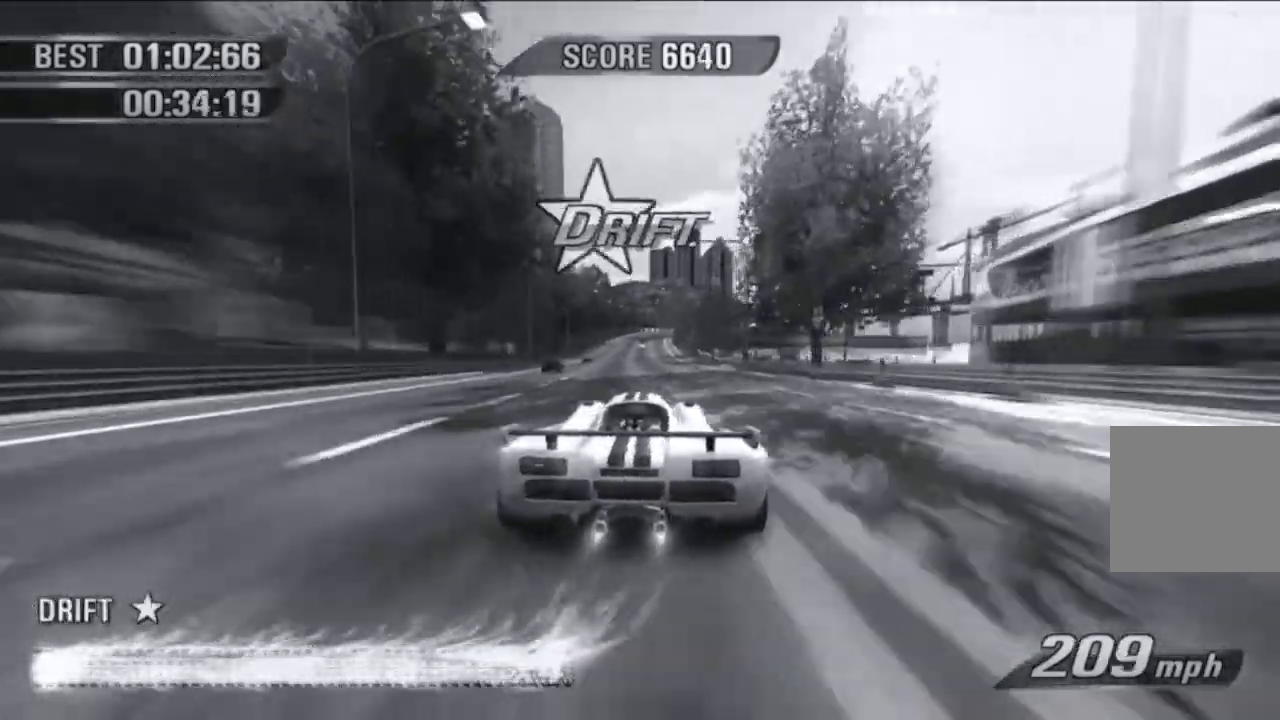
{"buttons": [], "left_stick": "center", "events": [[33, "left_stick", "center"]]}
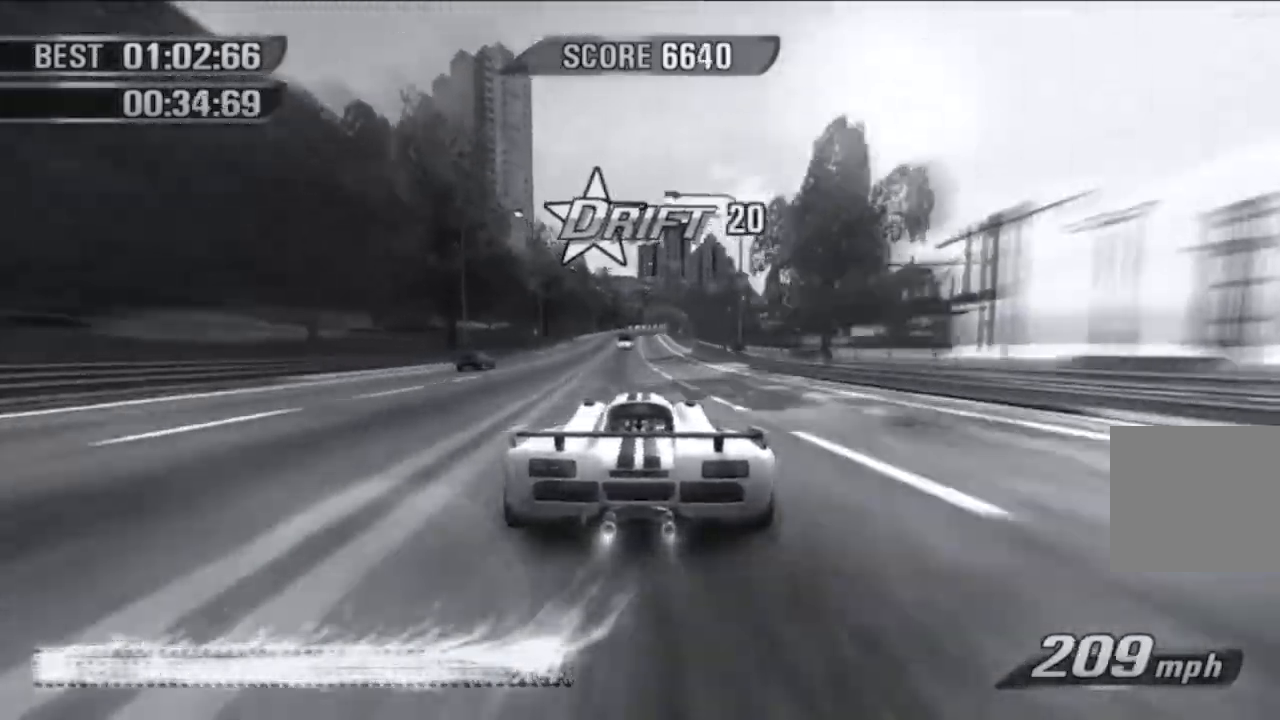
{"buttons": [], "left_stick": "center", "events": [[284, "R1", "down"], [351, "R1", "up"]]}
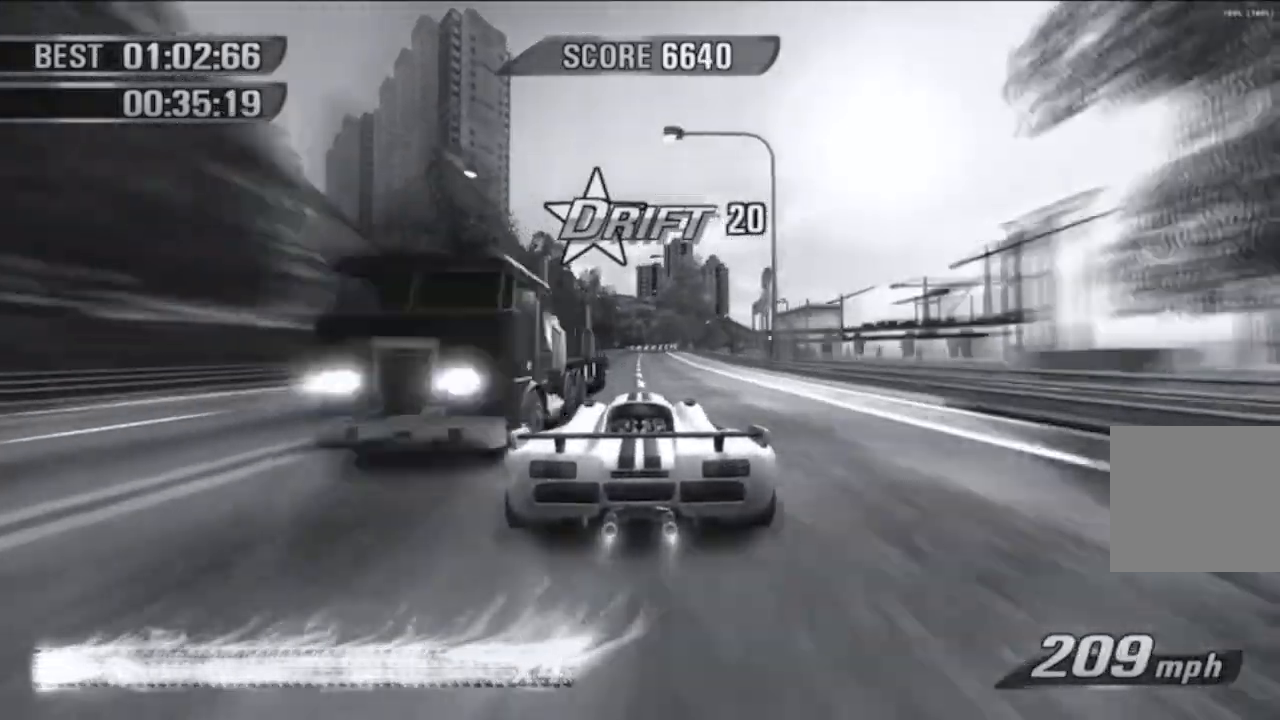
{"buttons": [], "left_stick": "center"}
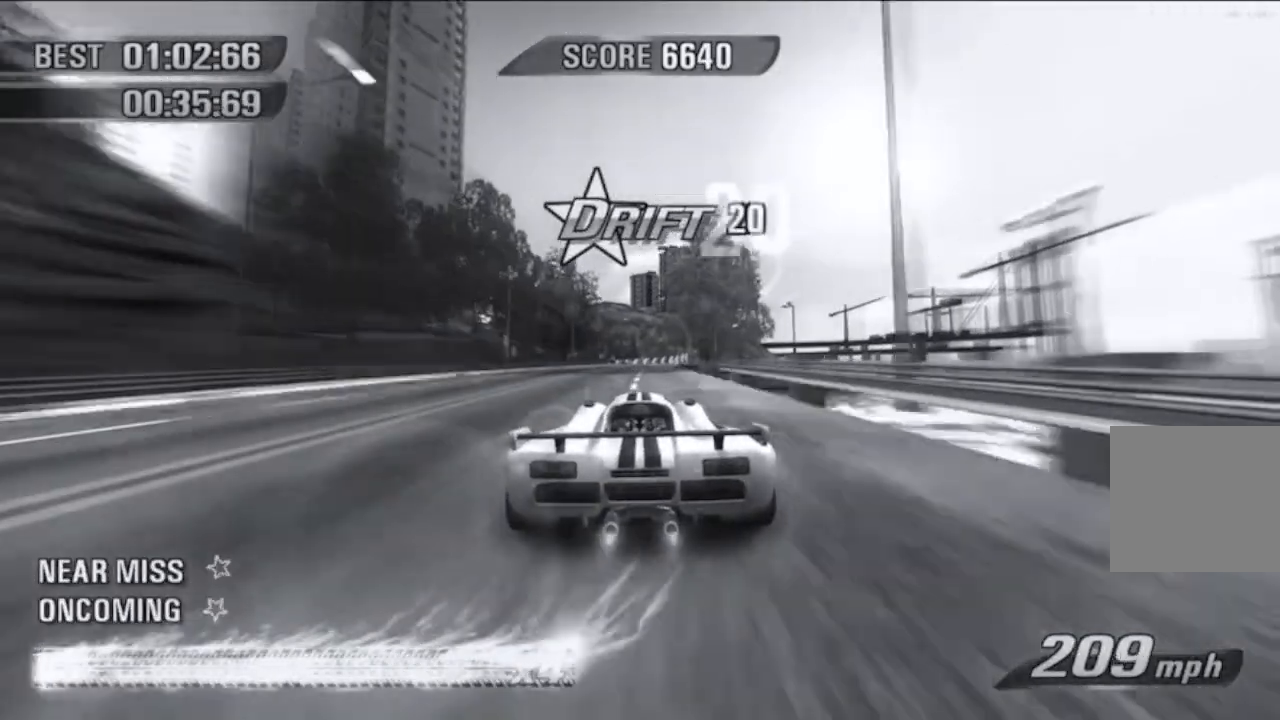
{"buttons": [], "left_stick": "center", "events": []}
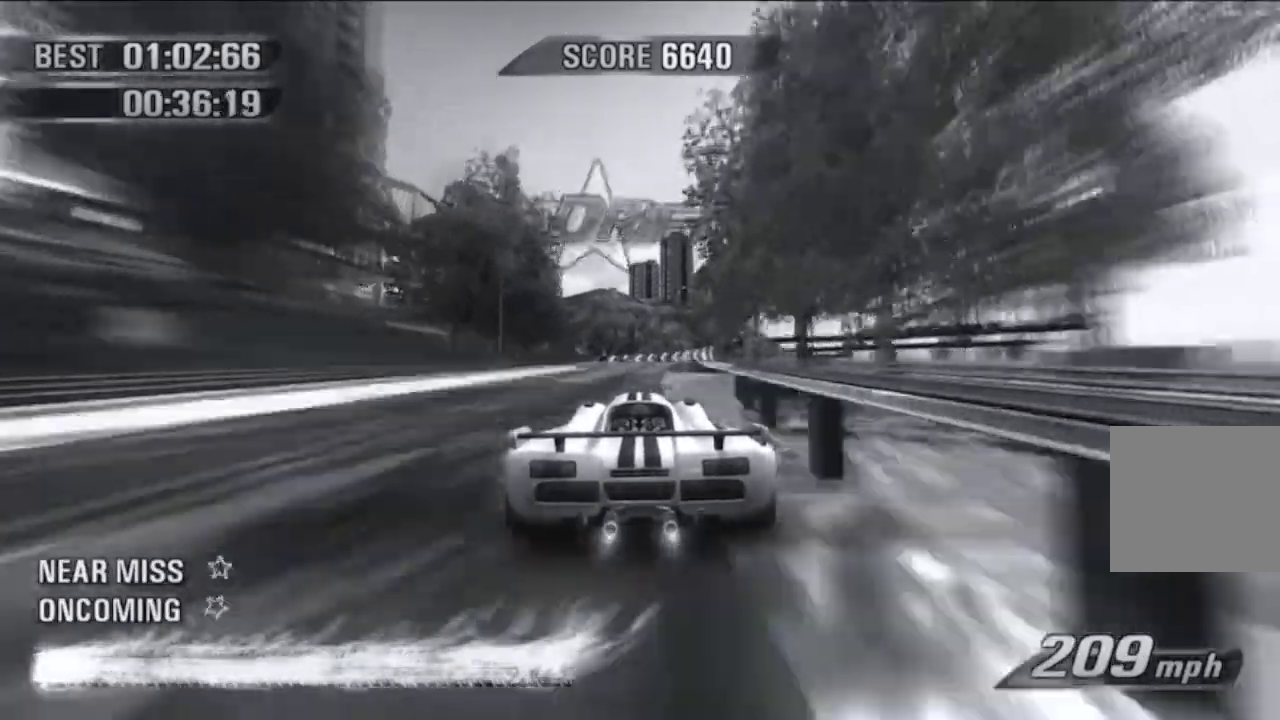
{"buttons": [], "left_stick": "left", "events": [[217, "left_stick", "left"], [334, "L2", "down"], [400, "L2", "up"]]}
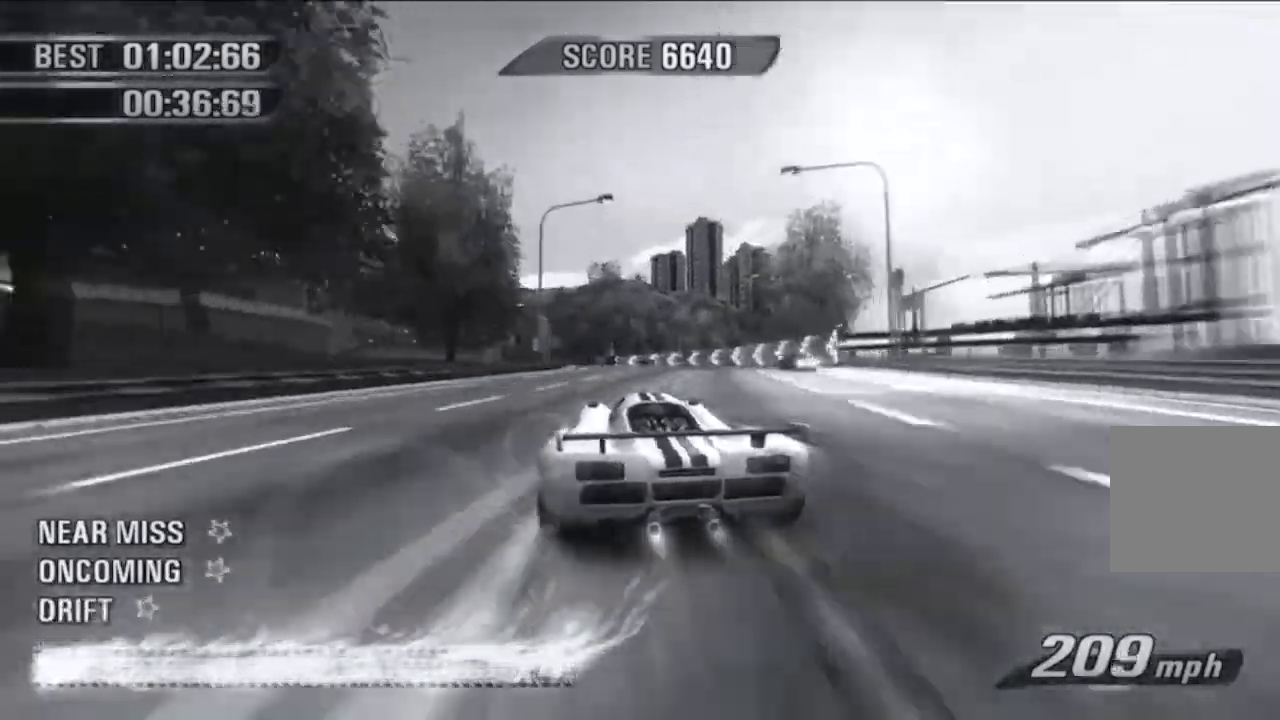
{"buttons": [], "left_stick": "left", "events": [[17, "left_stick", "center"], [67, "left_stick", "left"], [201, "left_stick", "center"], [351, "left_stick", "left"]]}
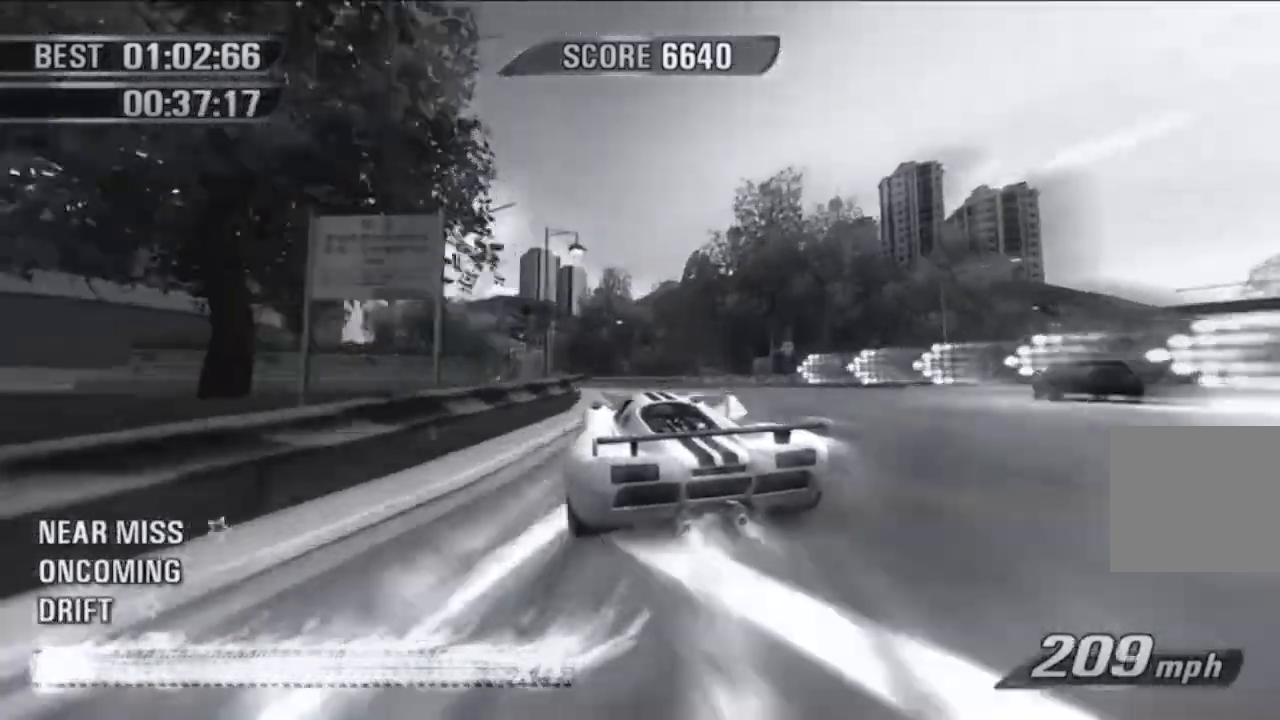
{"buttons": [], "left_stick": "right", "events": [[67, "left_stick", "center"], [367, "left_stick", "right"]]}
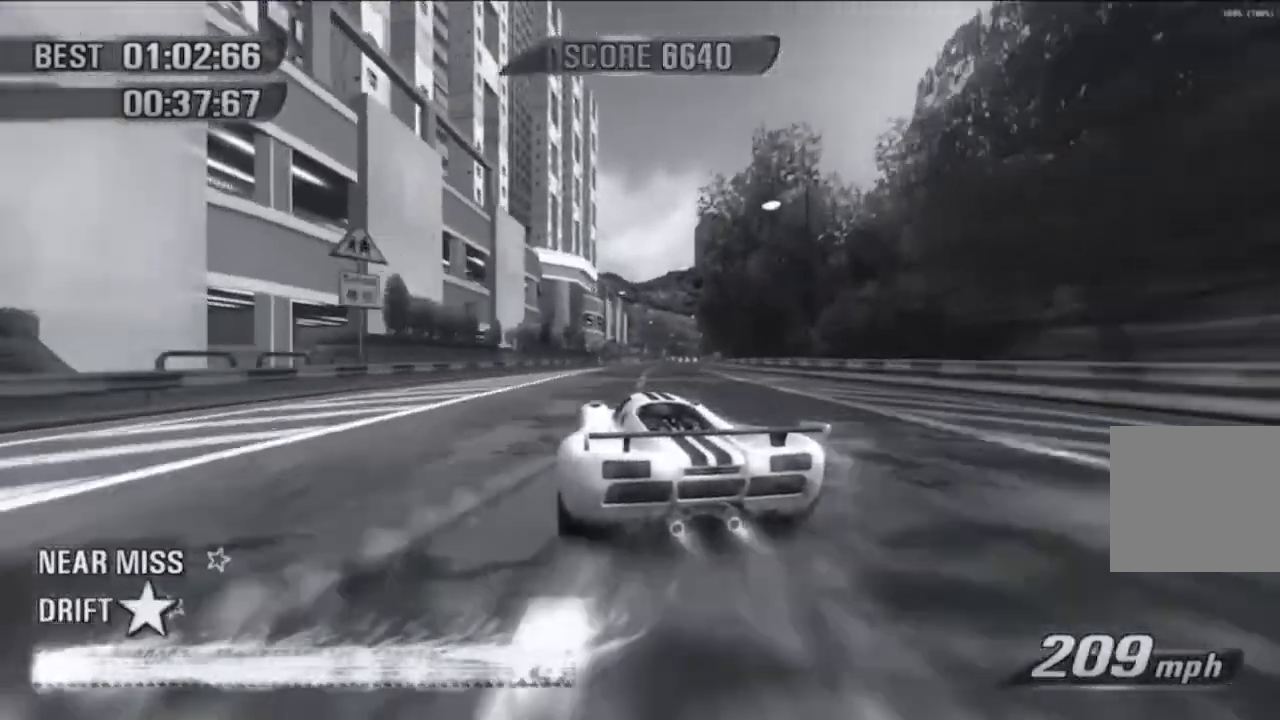
{"buttons": [], "left_stick": "center", "events": [[134, "left_stick", "center"]]}
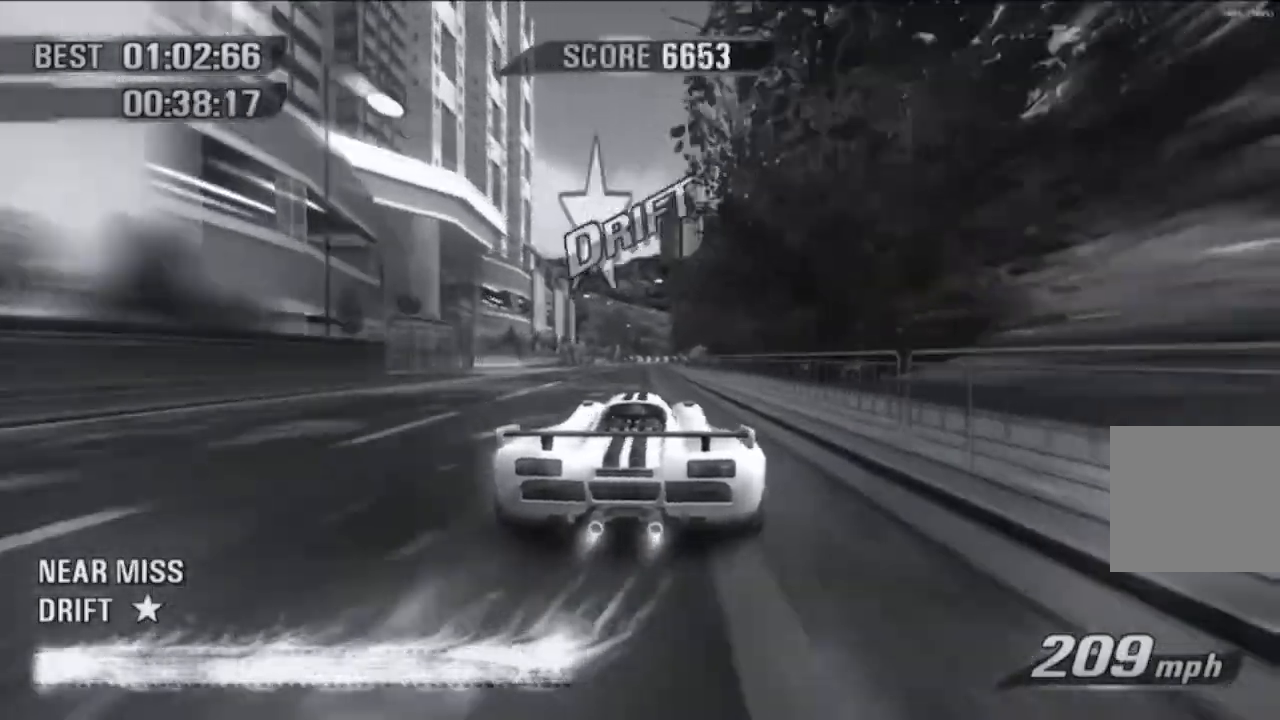
{"buttons": [], "left_stick": "center", "events": [[334, "left_stick", "right"], [467, "left_stick", "center"]]}
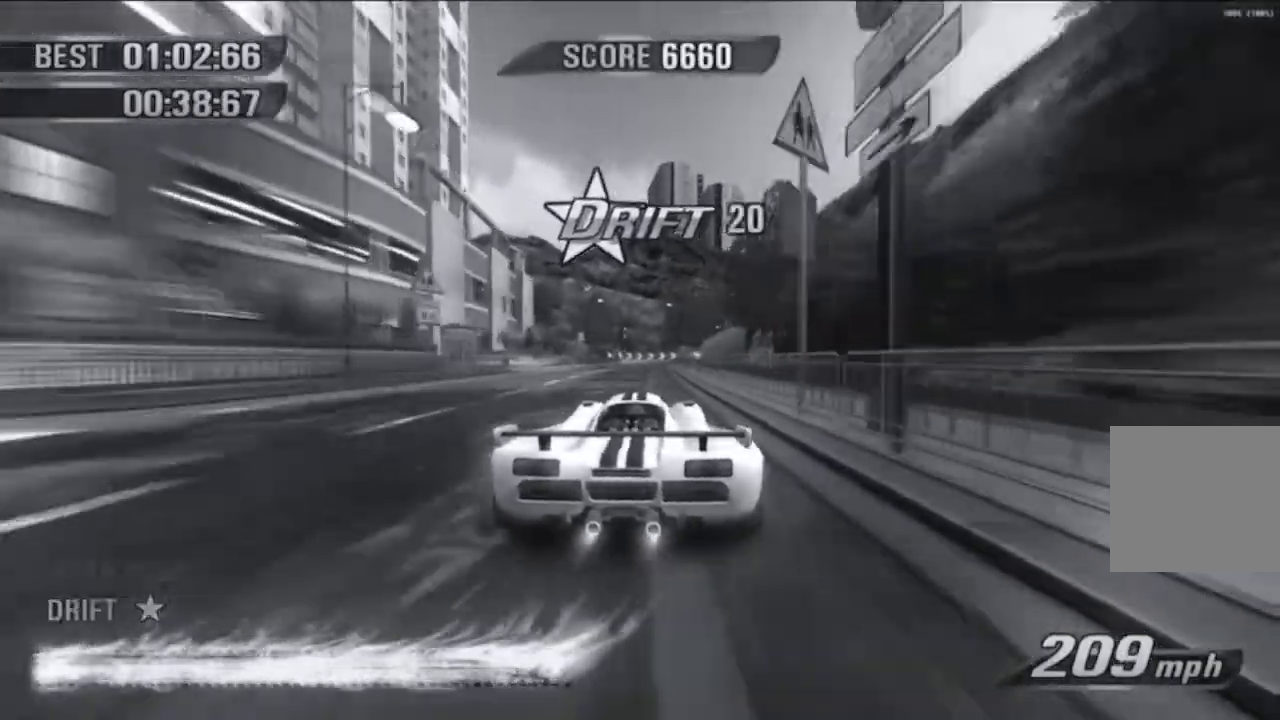
{"buttons": [], "left_stick": "center", "events": []}
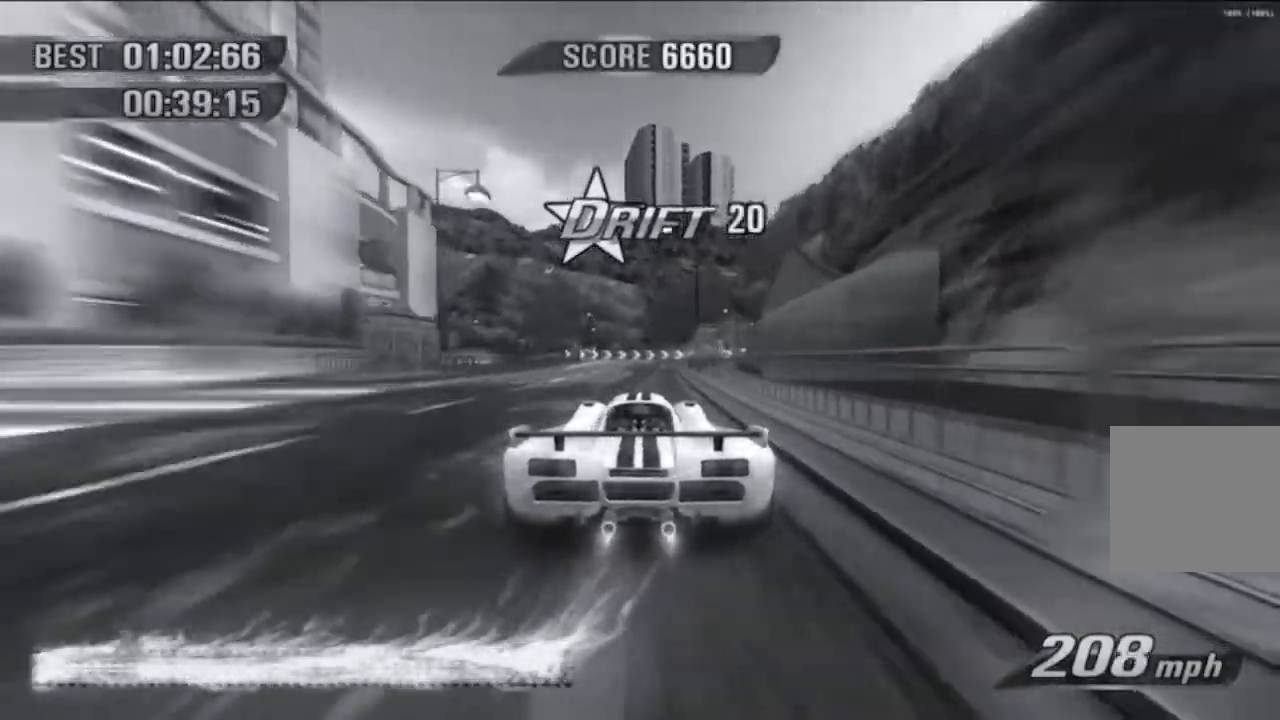
{"buttons": ["A"], "left_stick": "right", "events": [[67, "left_stick", "right"], [150, "L2", "down"], [234, "L2", "up"], [334, "A", "down"]]}